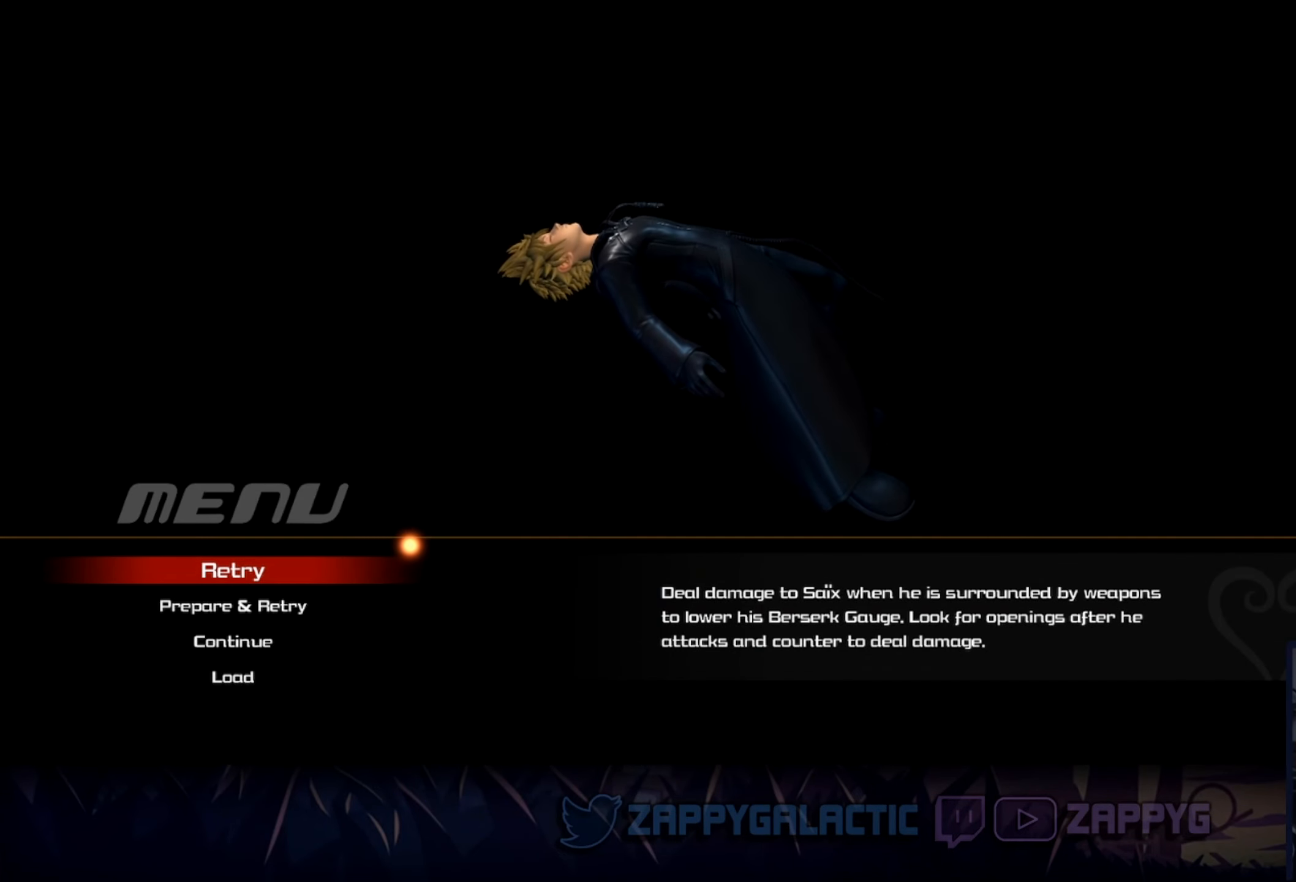
Gameplay with a controller (PlayStation layout); each line is a JSON object with the inputs held at the frame after it. "events" lists button and stick changes between this image and that frame as [ms after this image, input, new state], when the widget could be followed in between. Not read: L2 R2 START.
{"buttons": [], "left_stick": "center", "right_stick": "center", "events": [[416, "CROSS", "down"], [483, "CROSS", "up"]]}
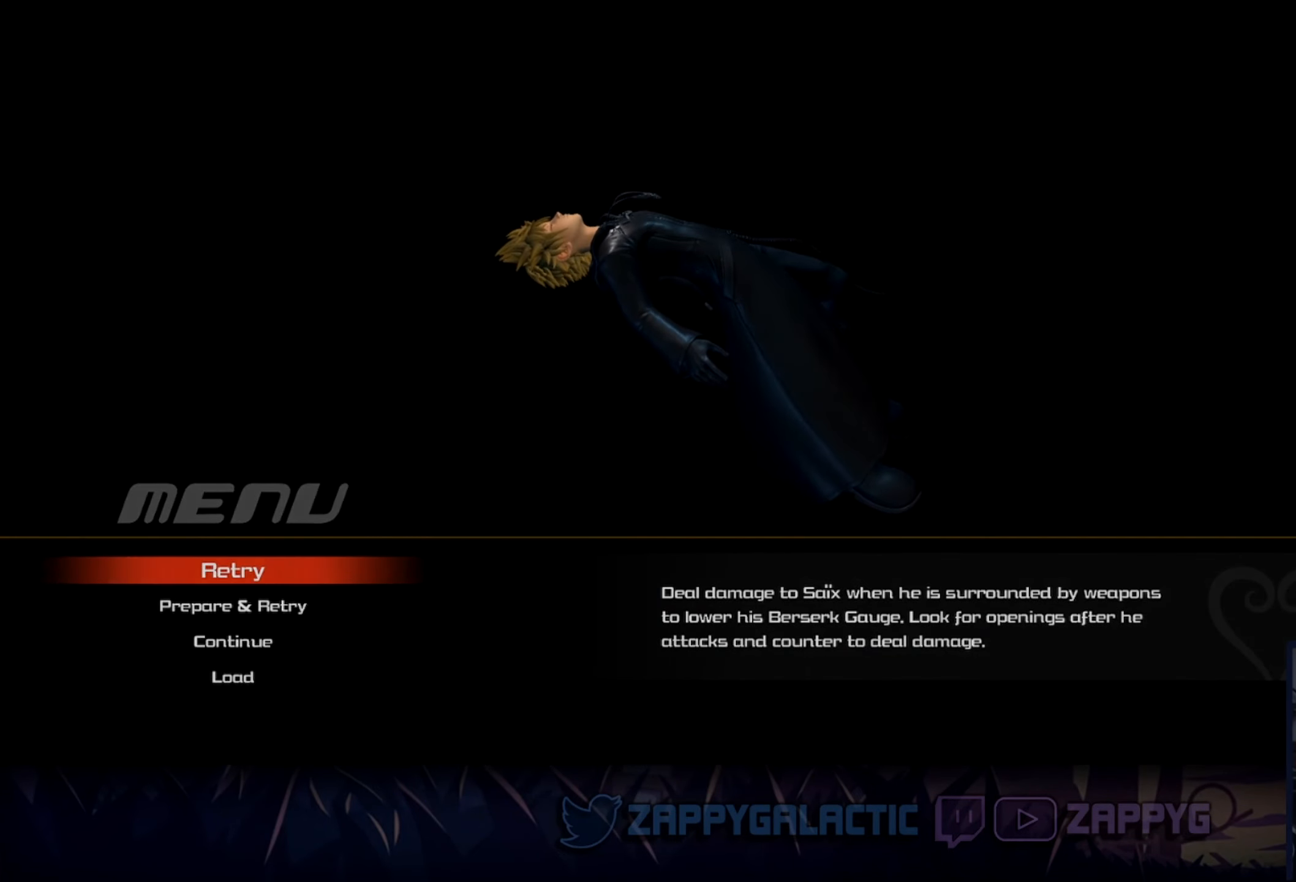
{"buttons": [], "left_stick": "center", "right_stick": "center", "events": []}
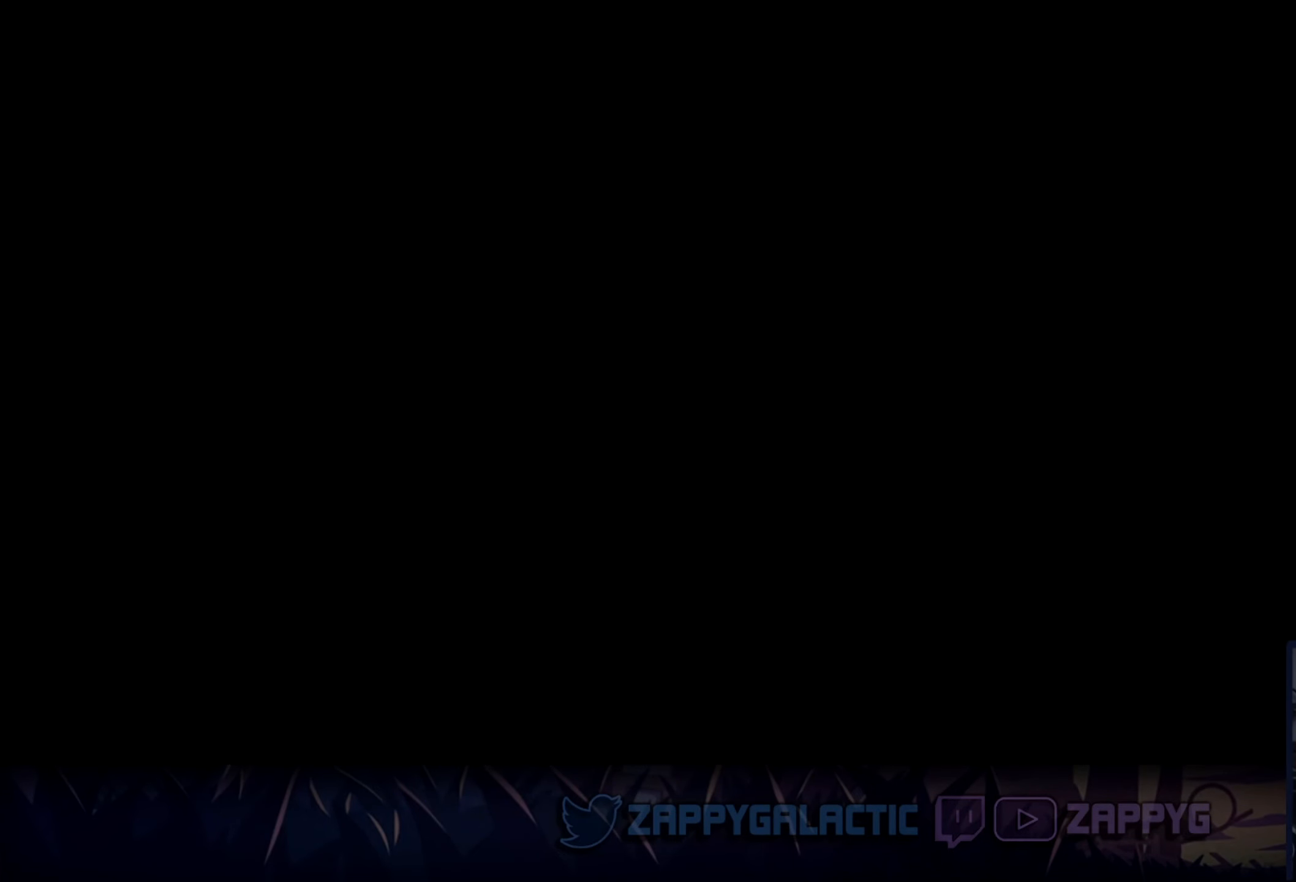
{"buttons": [], "left_stick": "center", "right_stick": "center", "events": []}
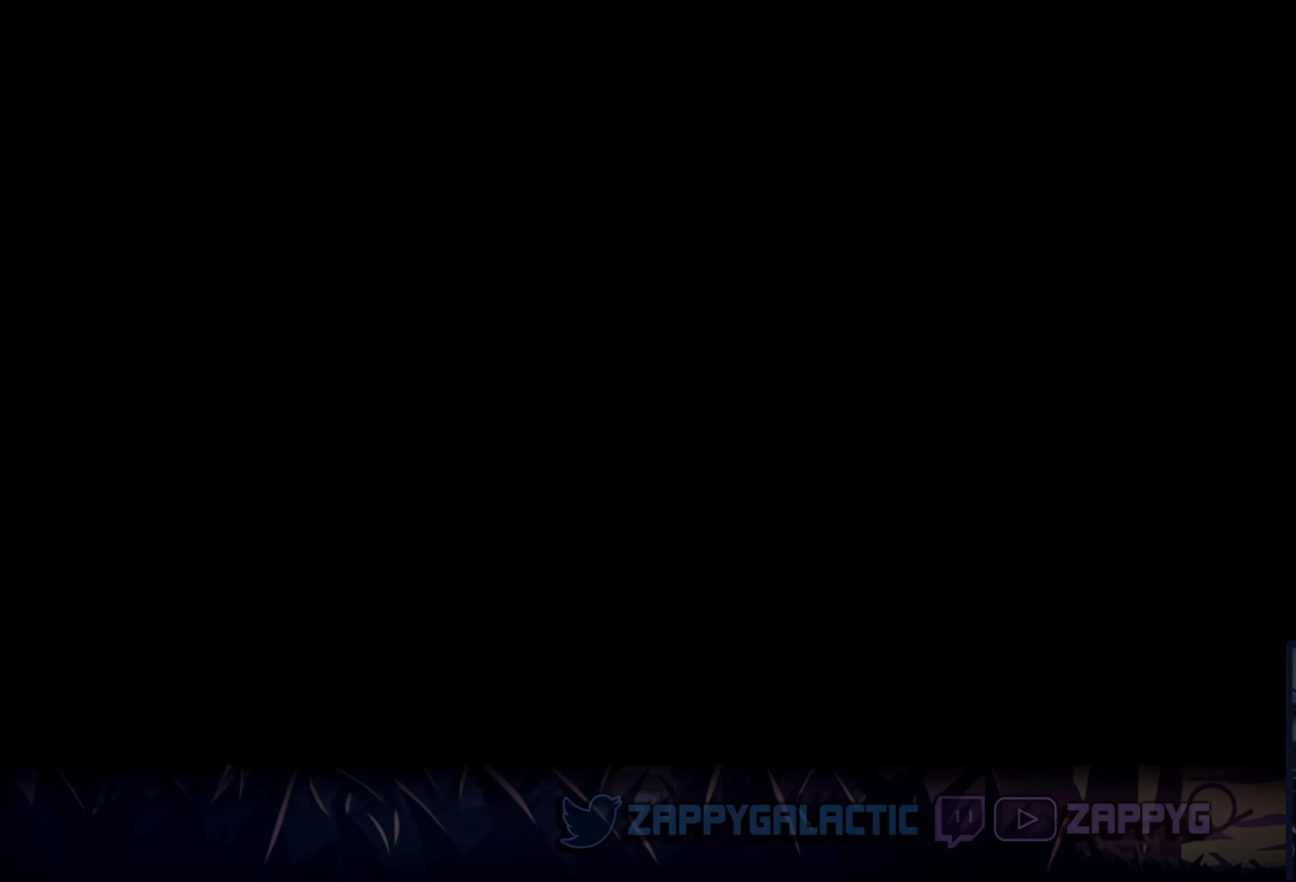
{"buttons": [], "left_stick": "center", "right_stick": "center", "events": []}
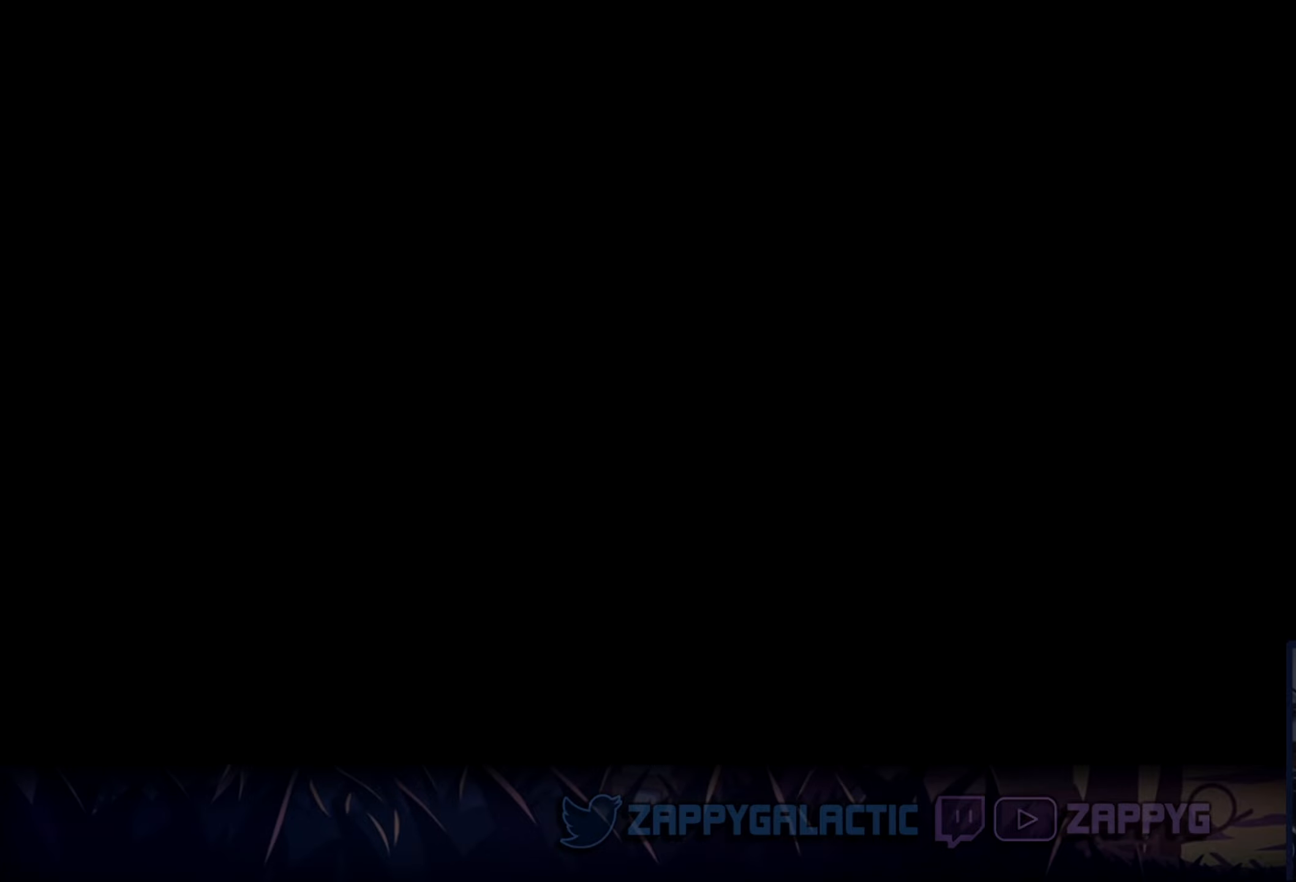
{"buttons": [], "left_stick": "center", "right_stick": "center", "events": []}
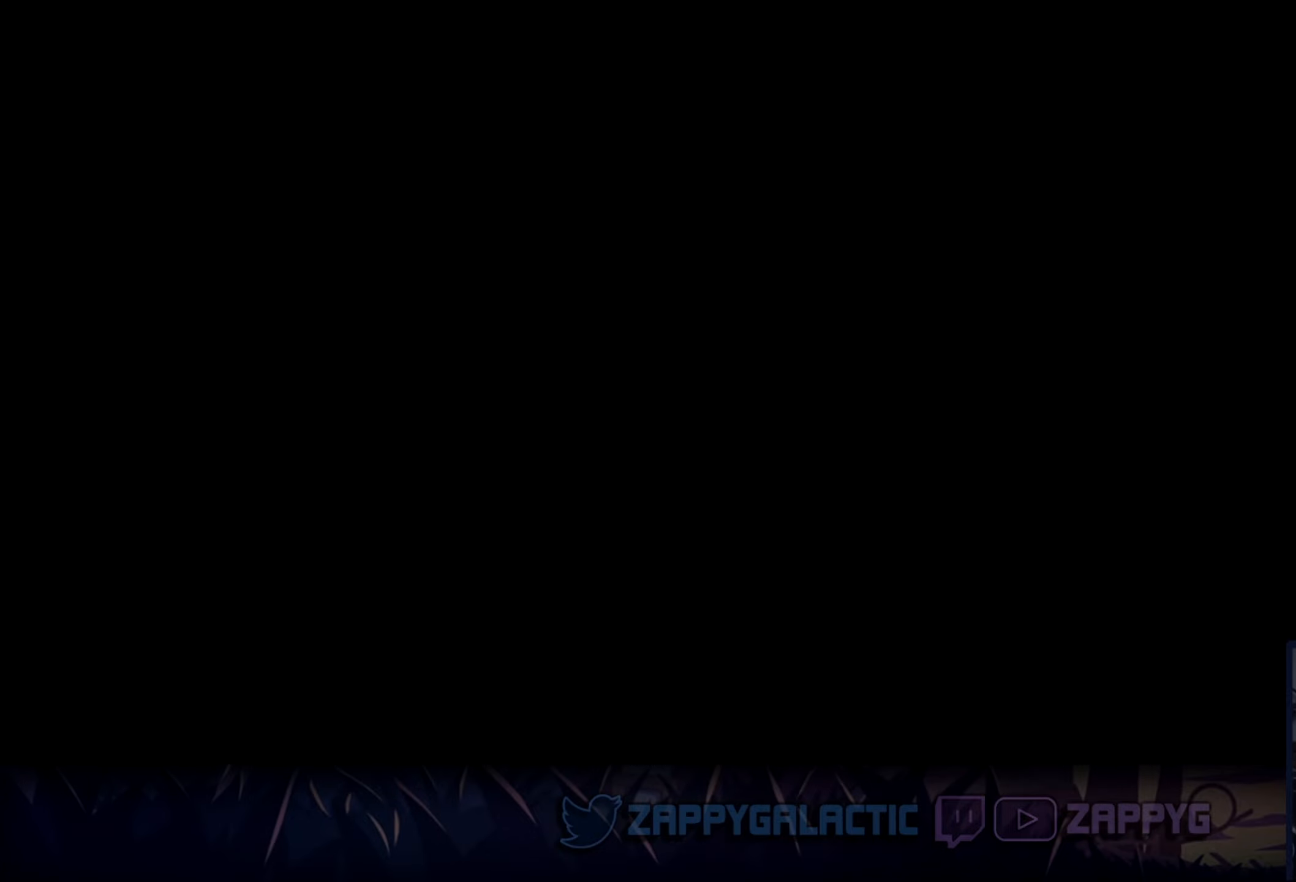
{"buttons": [], "left_stick": "up", "right_stick": "center", "events": [[350, "left_stick", "up"]]}
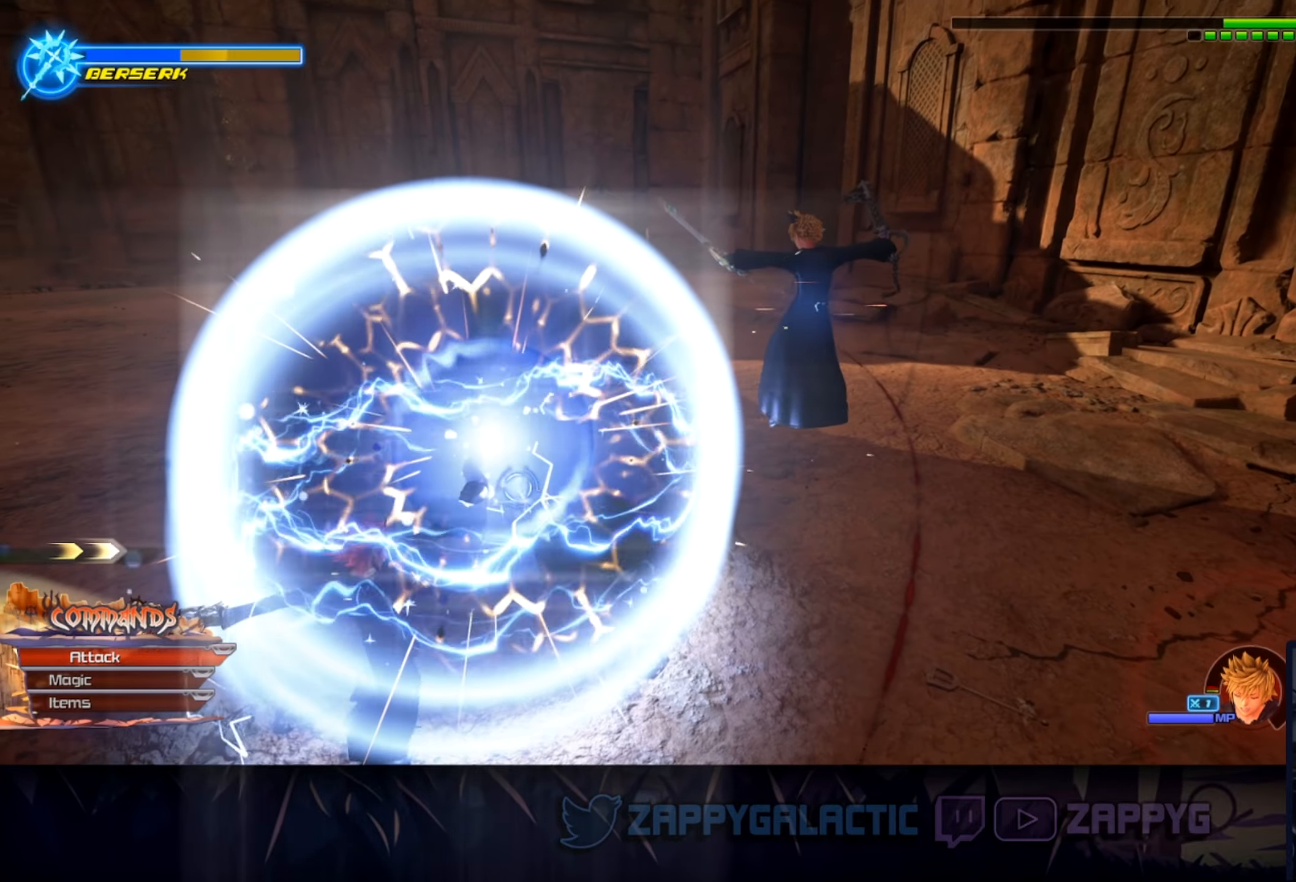
{"buttons": ["L1"], "left_stick": "up", "right_stick": "center", "events": [[83, "L1", "down"], [117, "right_stick", "left"], [217, "right_stick", "center"], [300, "TRIANGLE", "down"], [417, "TRIANGLE", "up"]]}
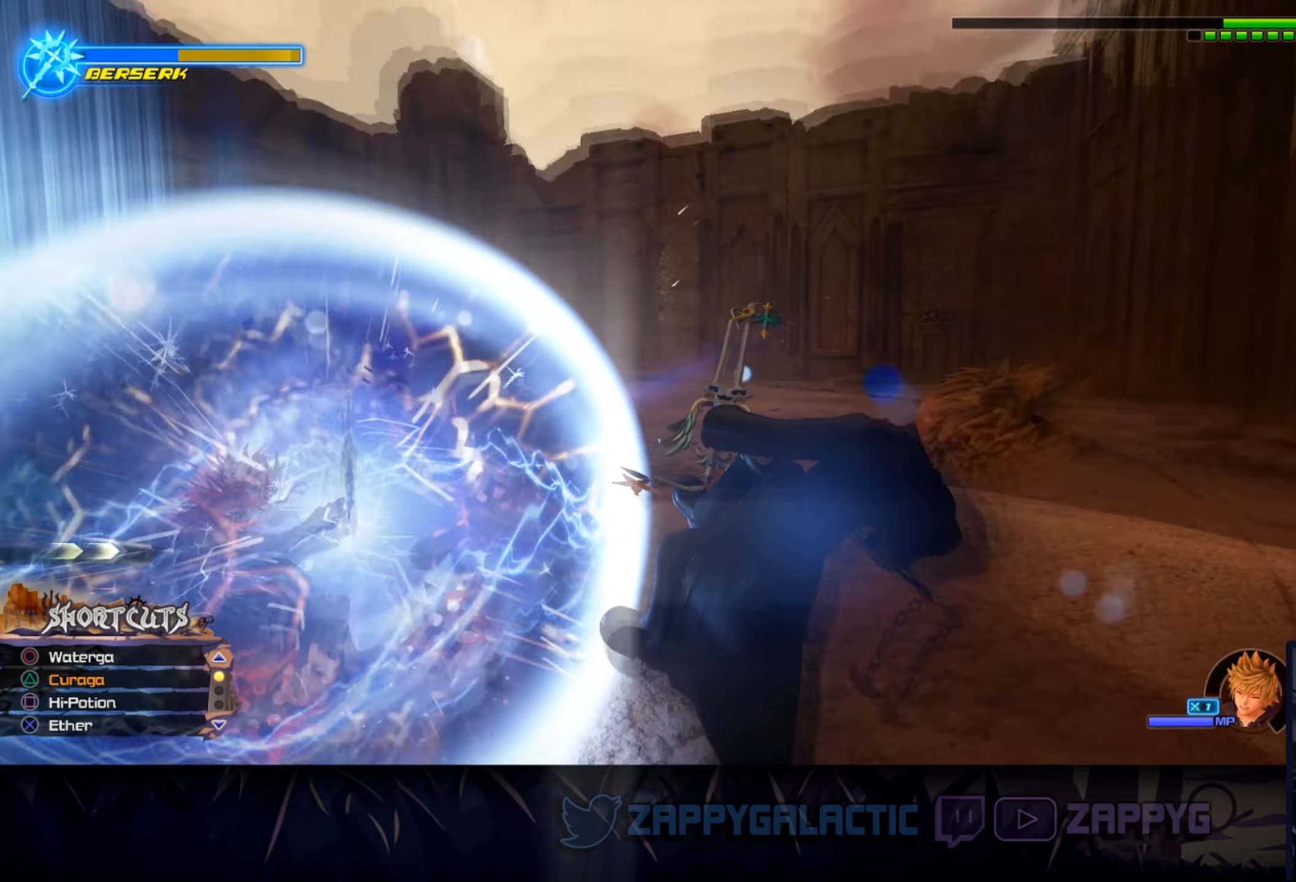
{"buttons": [], "left_stick": "up-right", "right_stick": "center", "events": [[50, "L1", "up"], [133, "left_stick", "center"], [183, "left_stick", "down-left"], [350, "left_stick", "up-left"], [433, "left_stick", "up-right"]]}
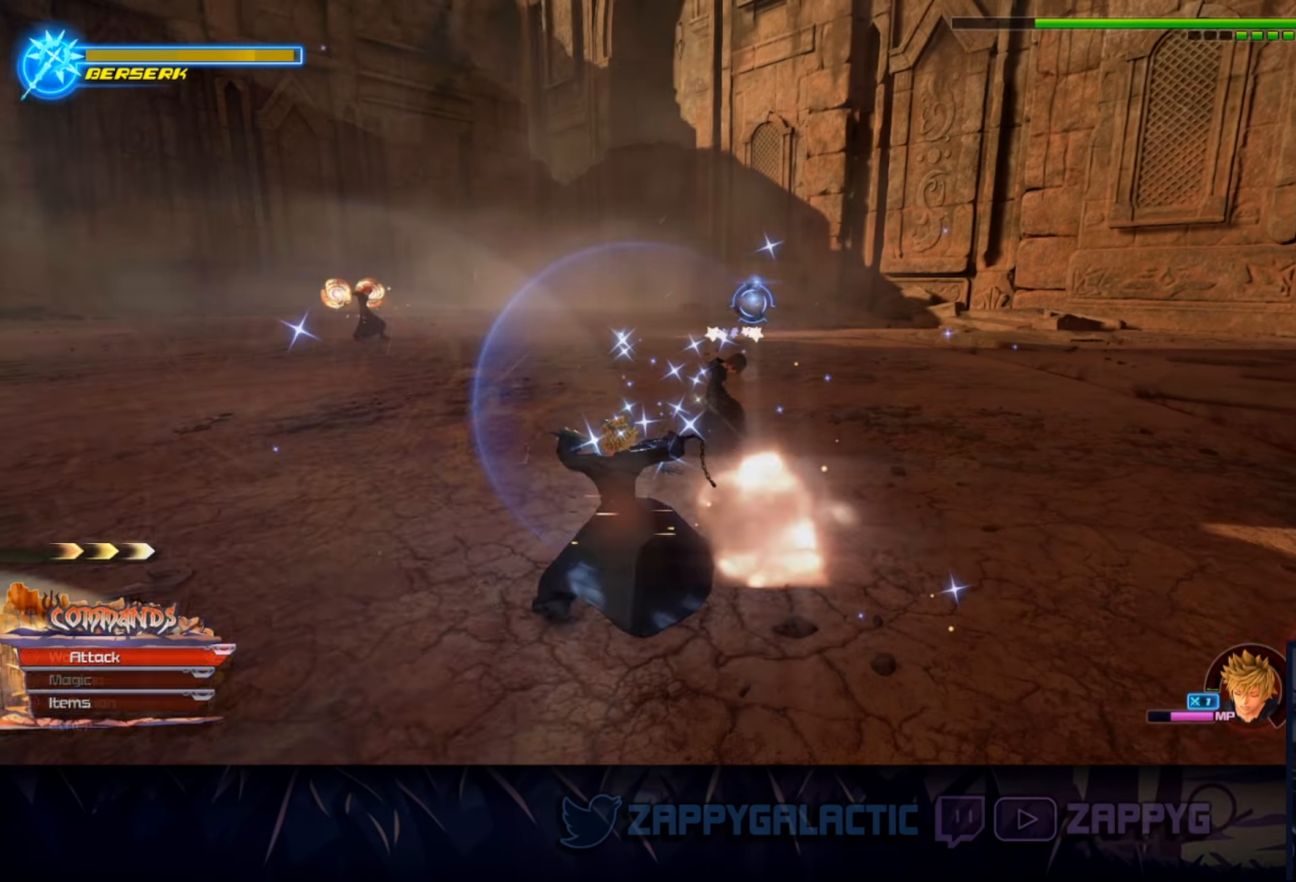
{"buttons": ["L1"], "left_stick": "down", "right_stick": "center", "events": [[33, "L1", "down"], [33, "left_stick", "down"], [83, "SQUARE", "down"], [183, "SQUARE", "up"], [267, "SQUARE", "down"], [350, "SQUARE", "up"]]}
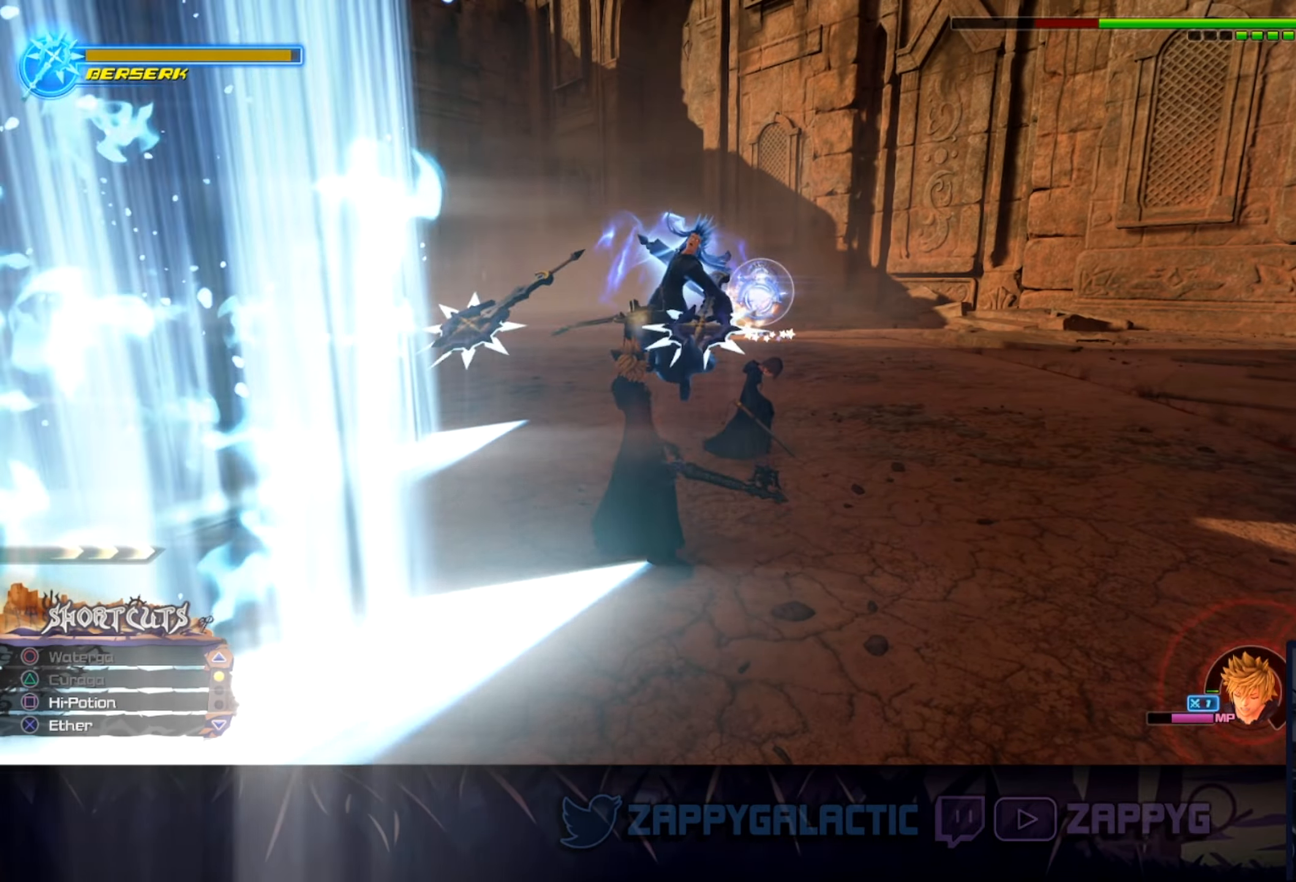
{"buttons": [], "left_stick": "down", "right_stick": "center", "events": [[67, "right_stick", "left"], [83, "L1", "up"], [267, "right_stick", "center"], [383, "SQUARE", "down"], [500, "SQUARE", "up"]]}
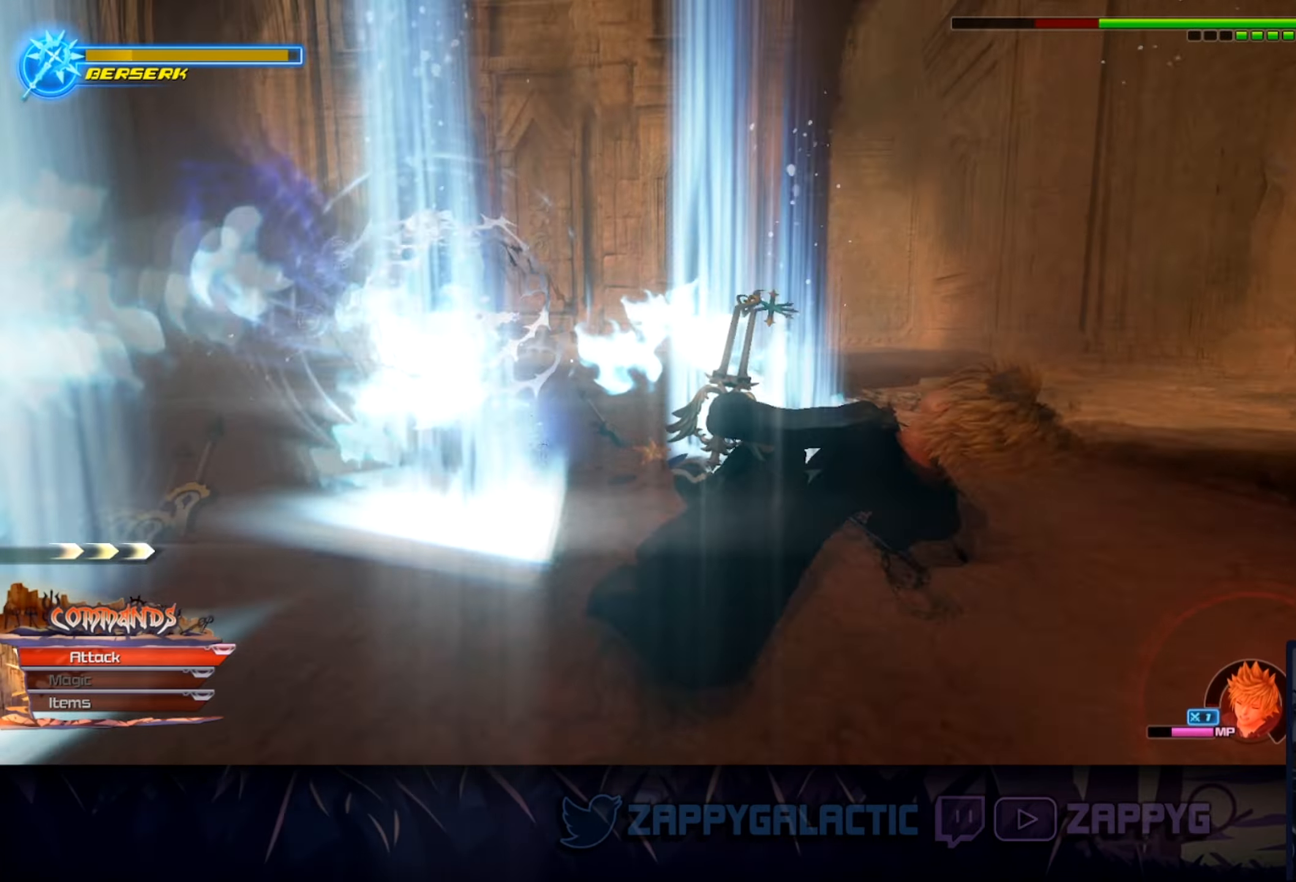
{"buttons": ["R1"], "left_stick": "up-left", "right_stick": "center", "events": [[117, "left_stick", "center"], [167, "left_stick", "up-left"], [183, "R1", "down"], [217, "right_stick", "left"], [283, "R1", "up"], [350, "right_stick", "center"], [450, "R1", "down"]]}
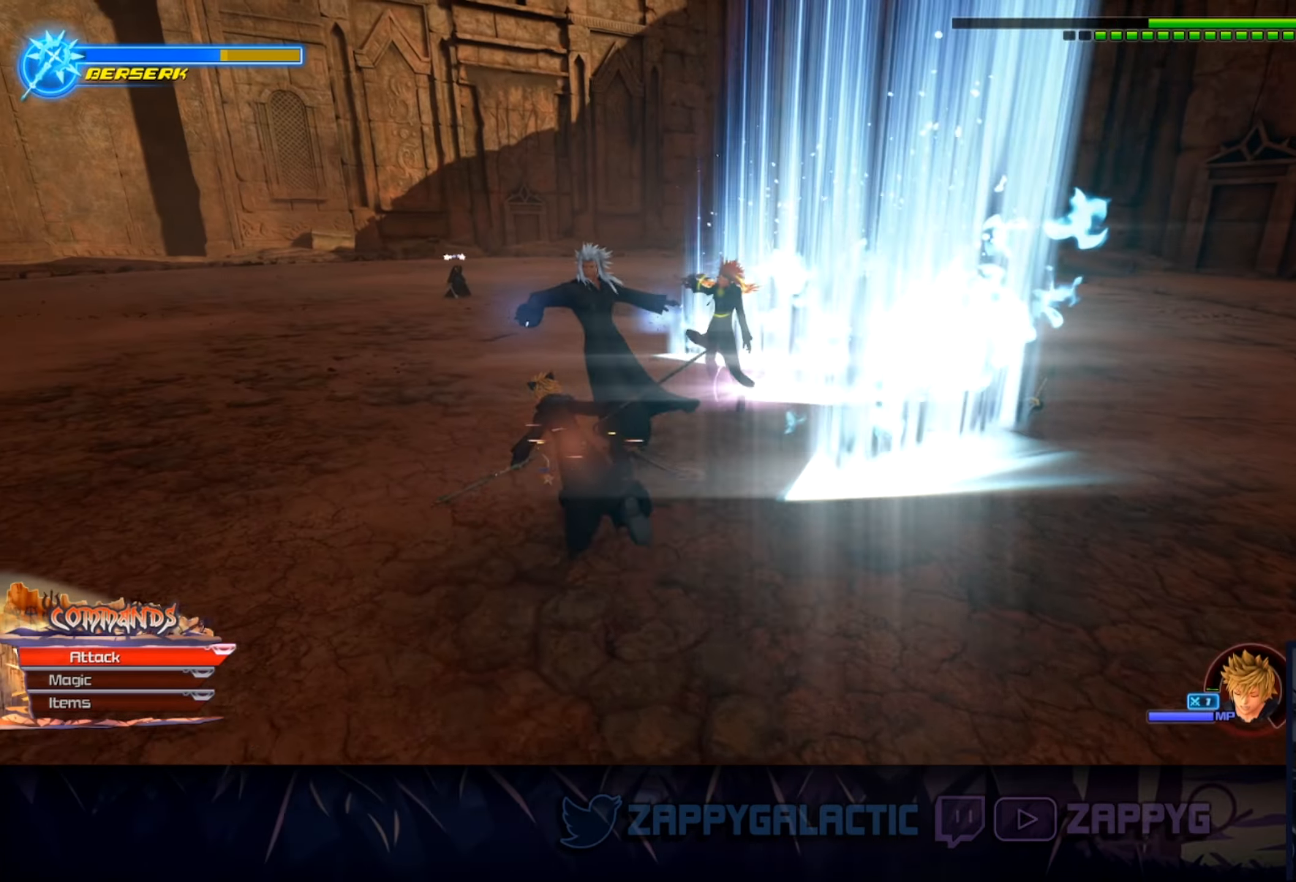
{"buttons": [], "left_stick": "center", "right_stick": "center", "events": [[83, "R1", "up"], [150, "CROSS", "down"], [267, "CROSS", "up"], [483, "left_stick", "center"]]}
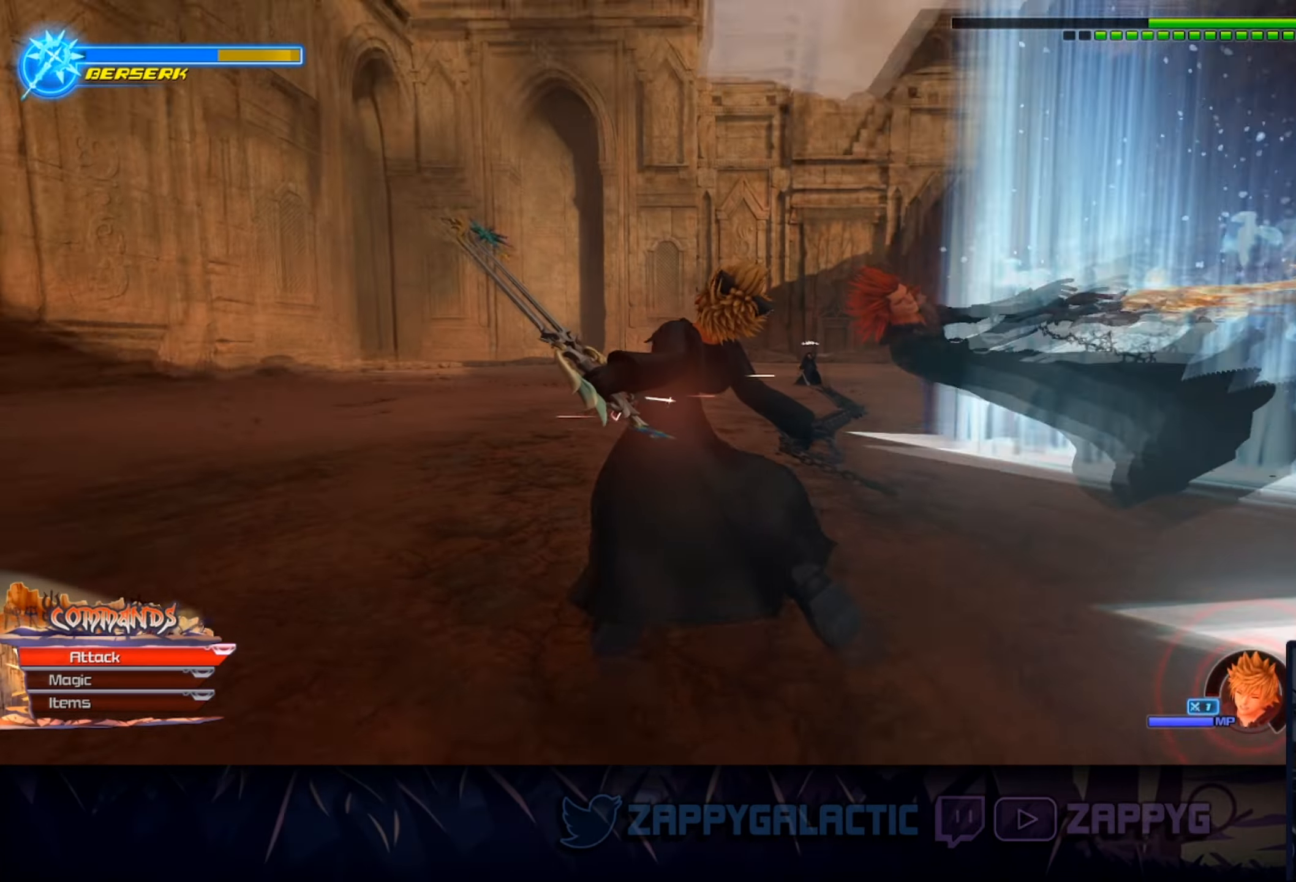
{"buttons": [], "left_stick": "left", "right_stick": "center", "events": [[167, "CROSS", "down"], [250, "CROSS", "up"], [283, "CROSS", "down"], [433, "CROSS", "up"], [467, "left_stick", "left"]]}
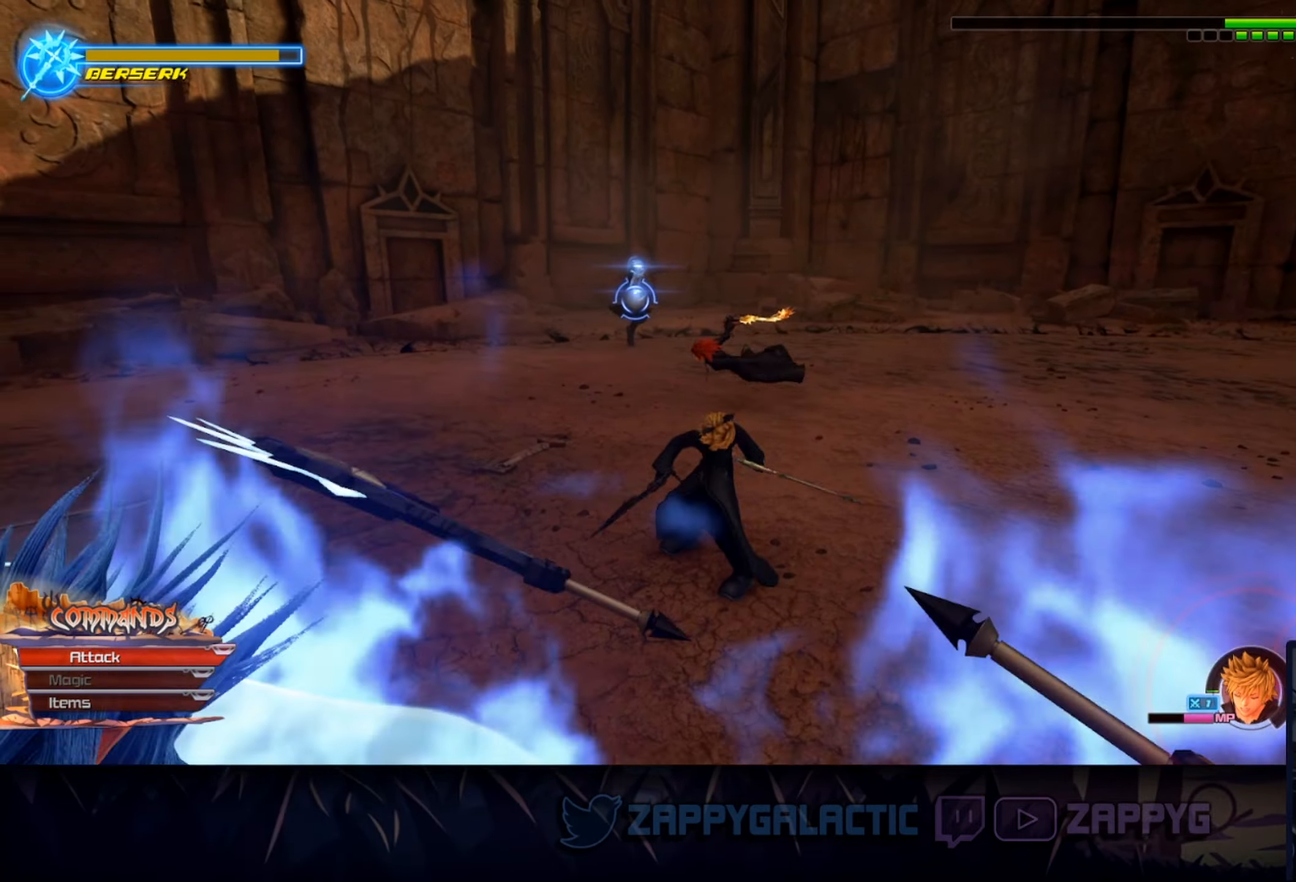
{"buttons": ["SQUARE"], "left_stick": "left", "right_stick": "center", "events": [[167, "SQUARE", "down"], [234, "SQUARE", "up"], [300, "SQUARE", "down"], [417, "SQUARE", "up"], [484, "SQUARE", "down"]]}
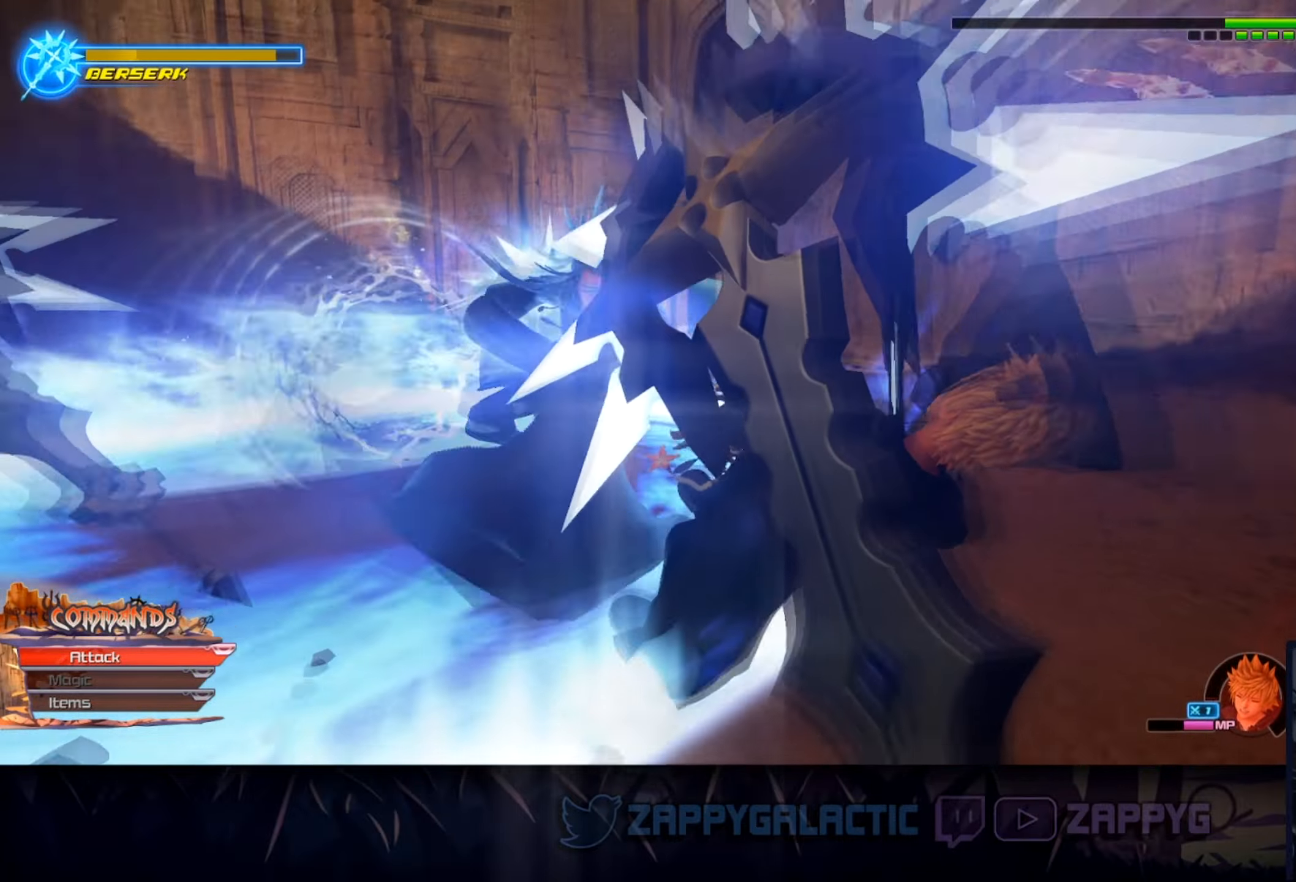
{"buttons": ["CROSS"], "left_stick": "right", "right_stick": "center", "events": [[117, "SQUARE", "up"], [167, "left_stick", "center"], [367, "left_stick", "right"], [417, "CROSS", "down"]]}
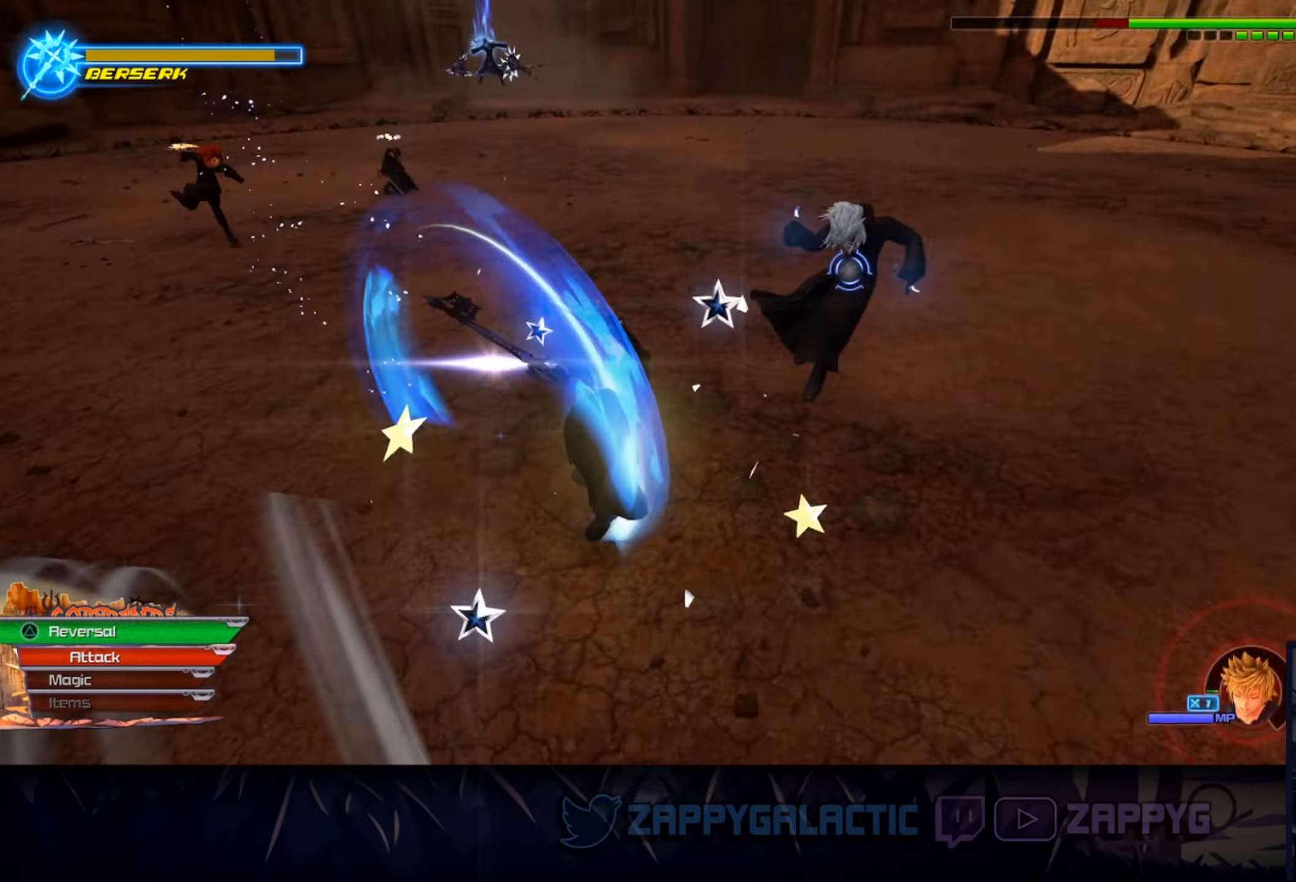
{"buttons": [], "left_stick": "center", "right_stick": "center", "events": [[17, "CROSS", "up"], [267, "left_stick", "center"]]}
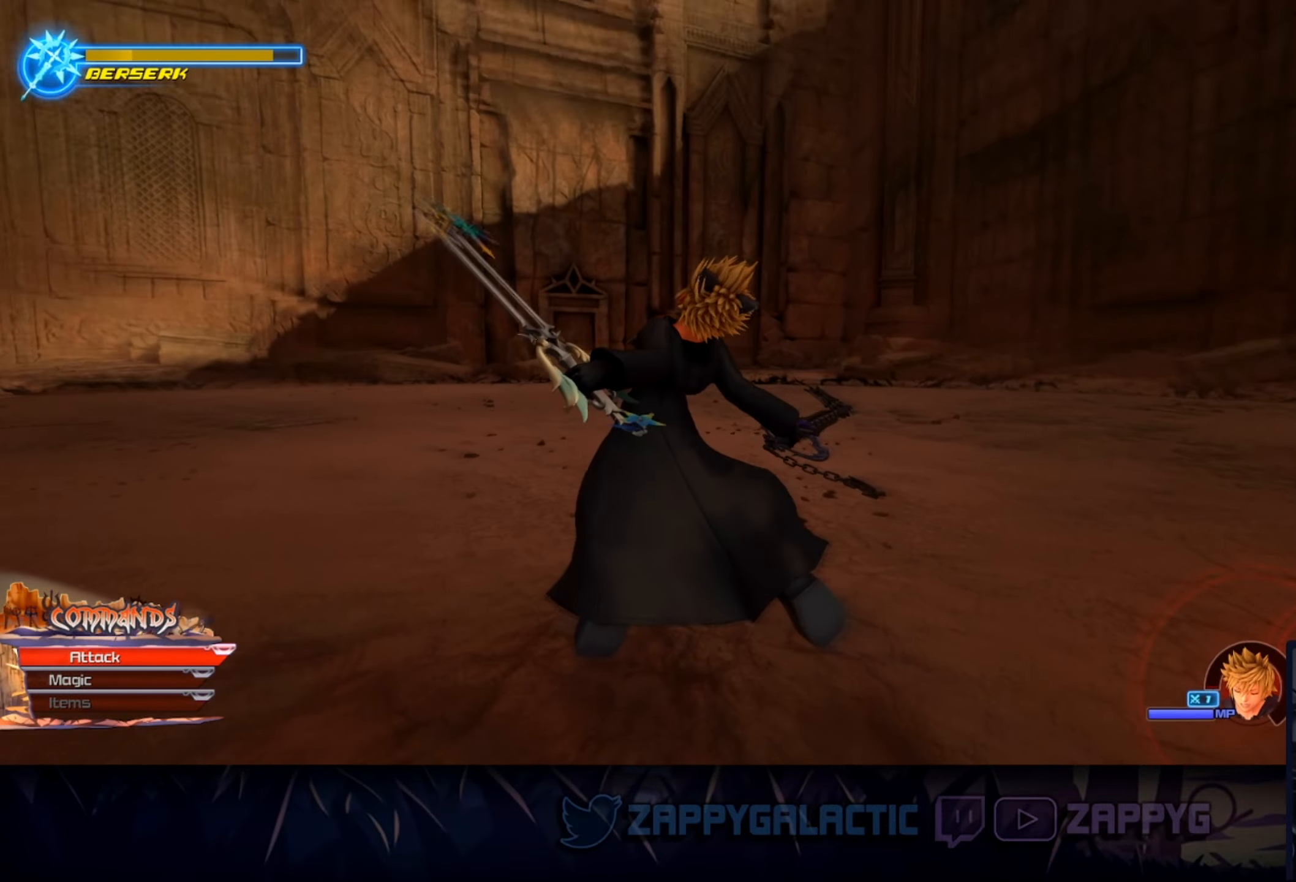
{"buttons": [], "left_stick": "center", "right_stick": "center", "events": [[167, "left_stick", "left"], [350, "left_stick", "center"]]}
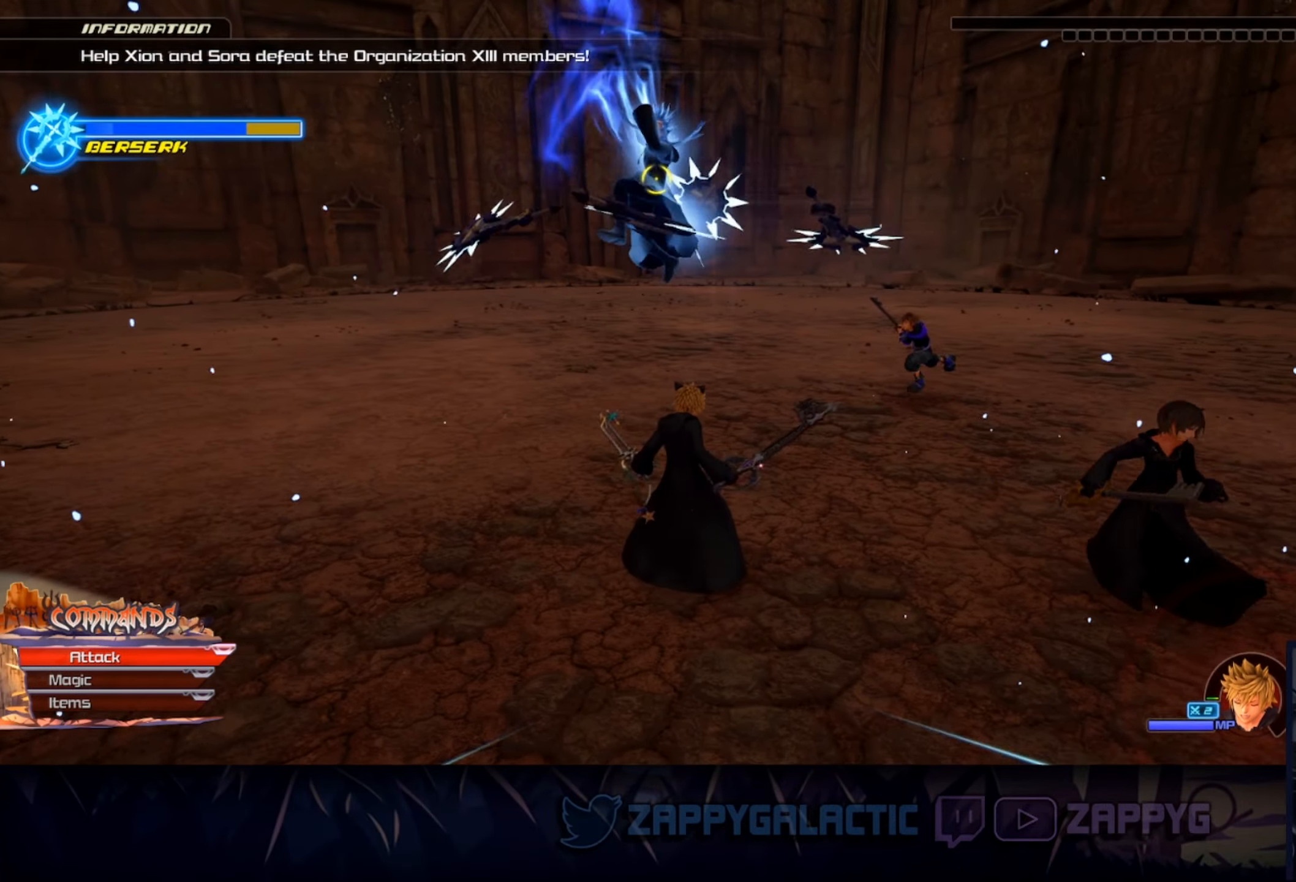
{"buttons": [], "left_stick": "center", "right_stick": "center", "events": [[67, "right_stick", "left"], [234, "right_stick", "center"], [300, "left_stick", "up"], [367, "left_stick", "center"]]}
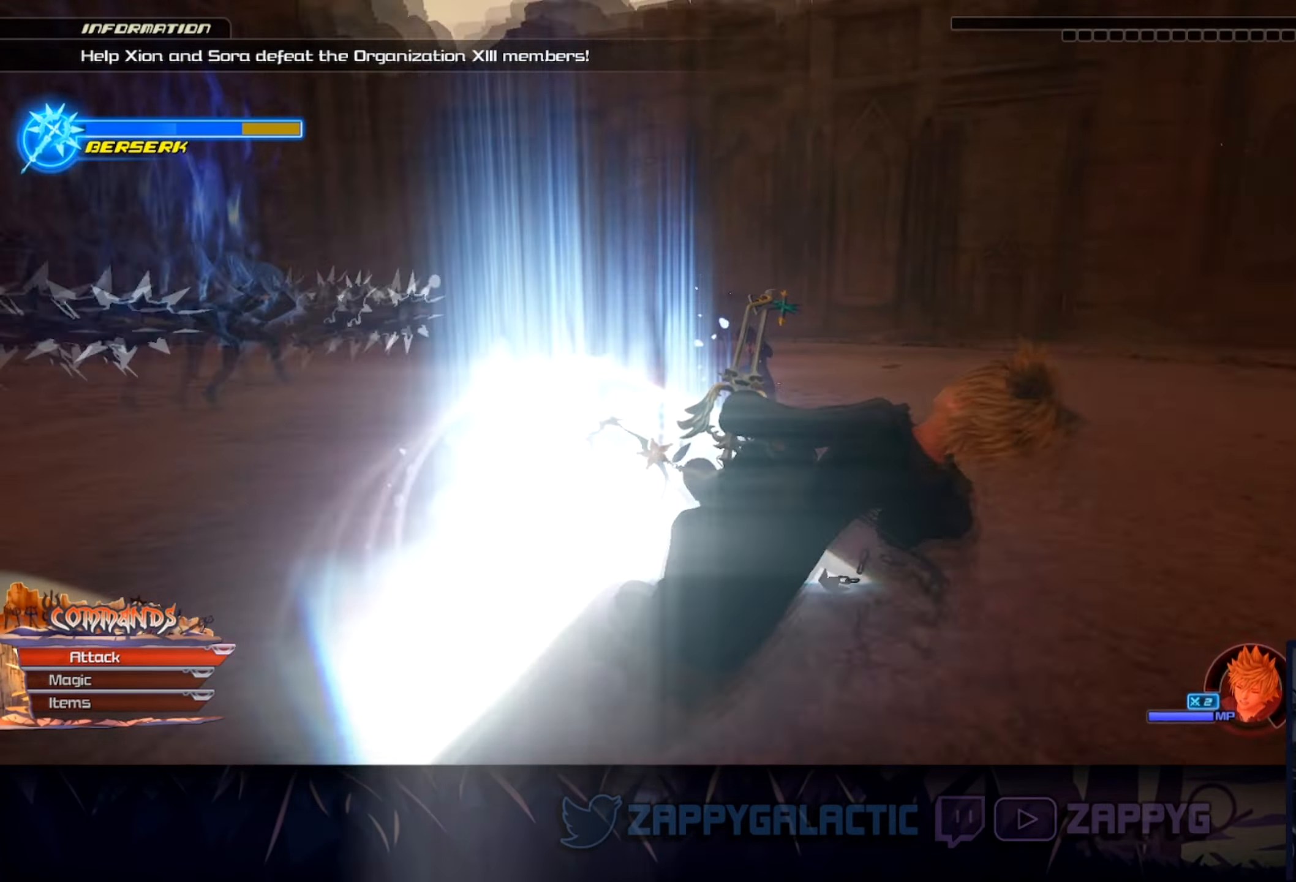
{"buttons": [], "left_stick": "center", "right_stick": "center", "events": []}
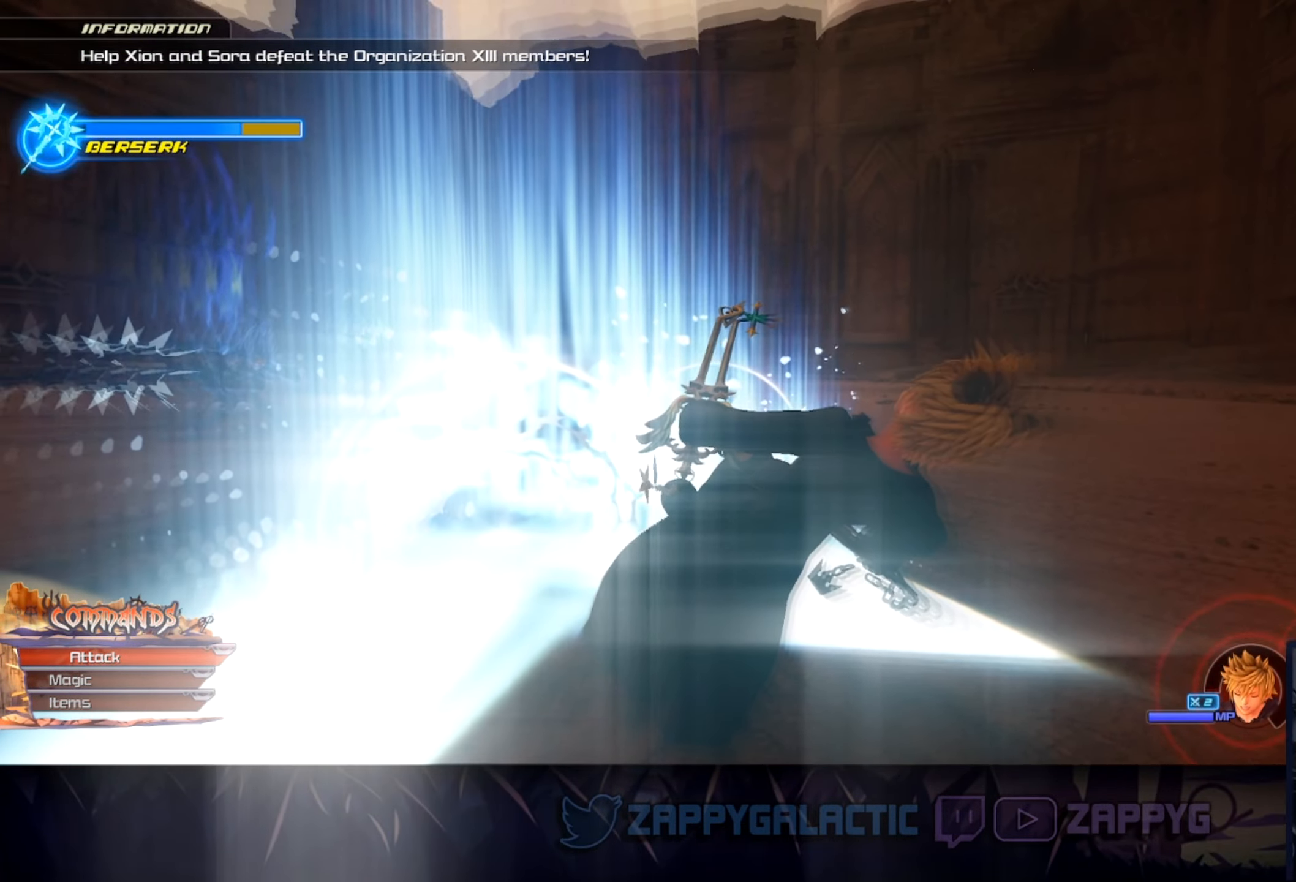
{"buttons": [], "left_stick": "center", "right_stick": "center", "events": []}
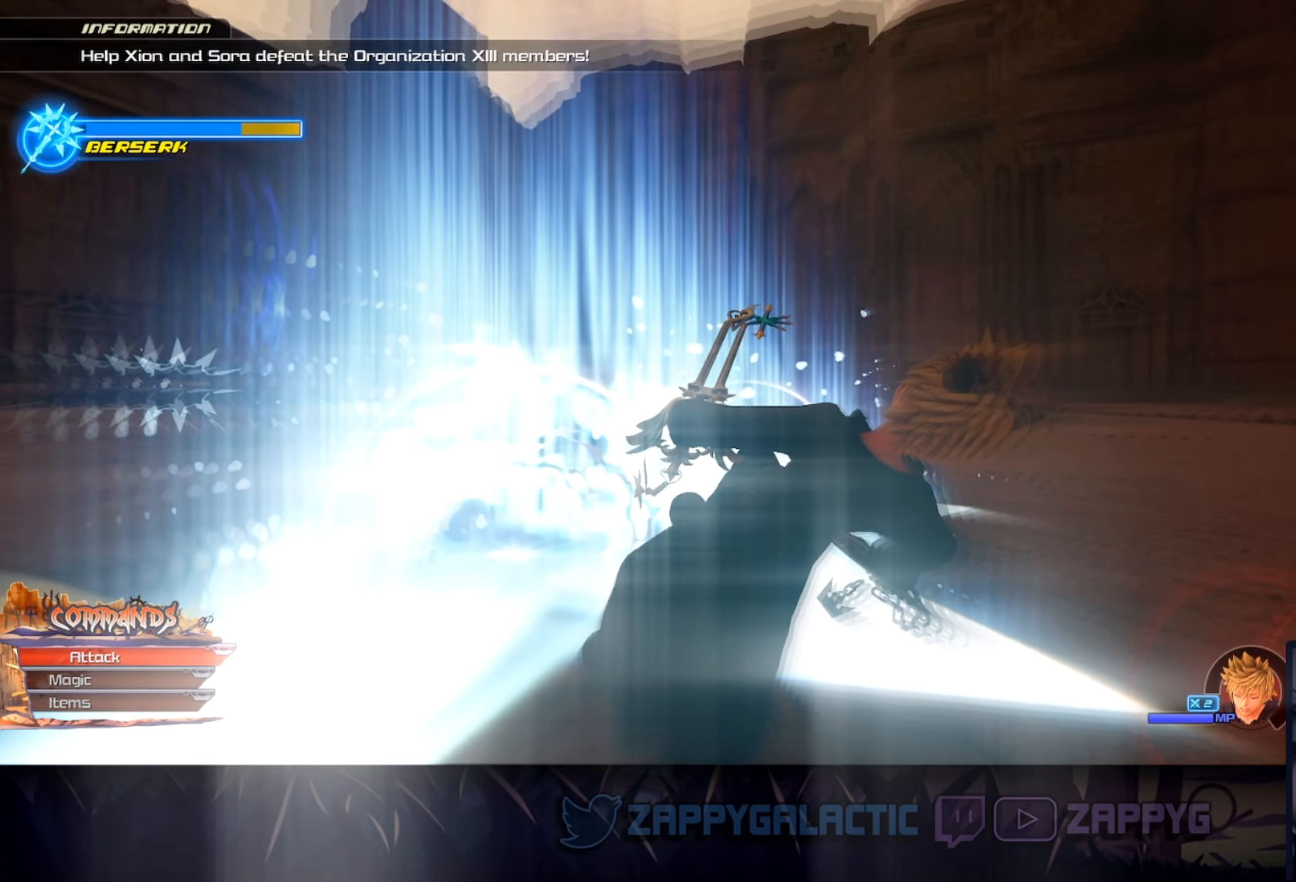
{"buttons": [], "left_stick": "center", "right_stick": "center", "events": []}
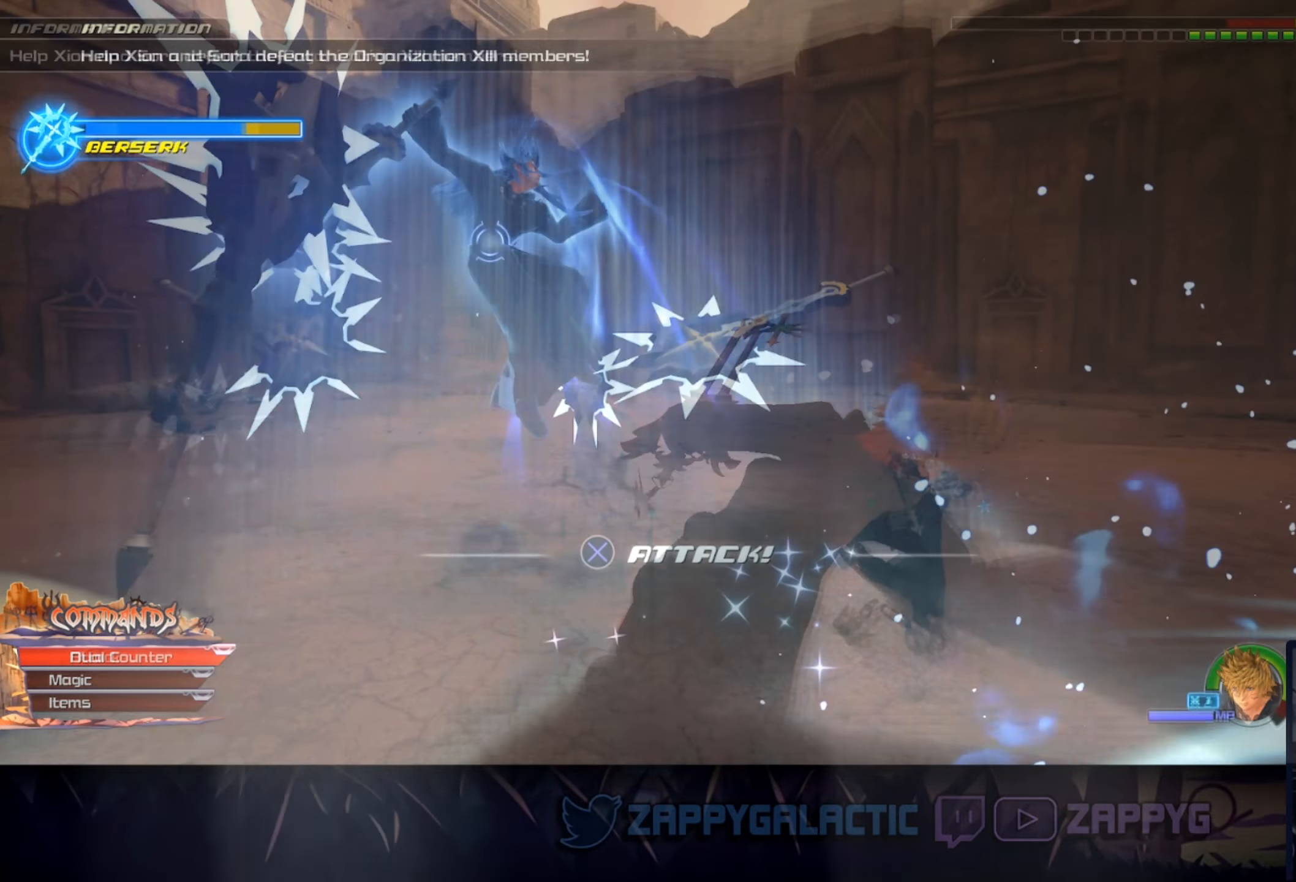
{"buttons": [], "left_stick": "center", "right_stick": "center", "events": [[134, "CROSS", "down"], [384, "CROSS", "up"]]}
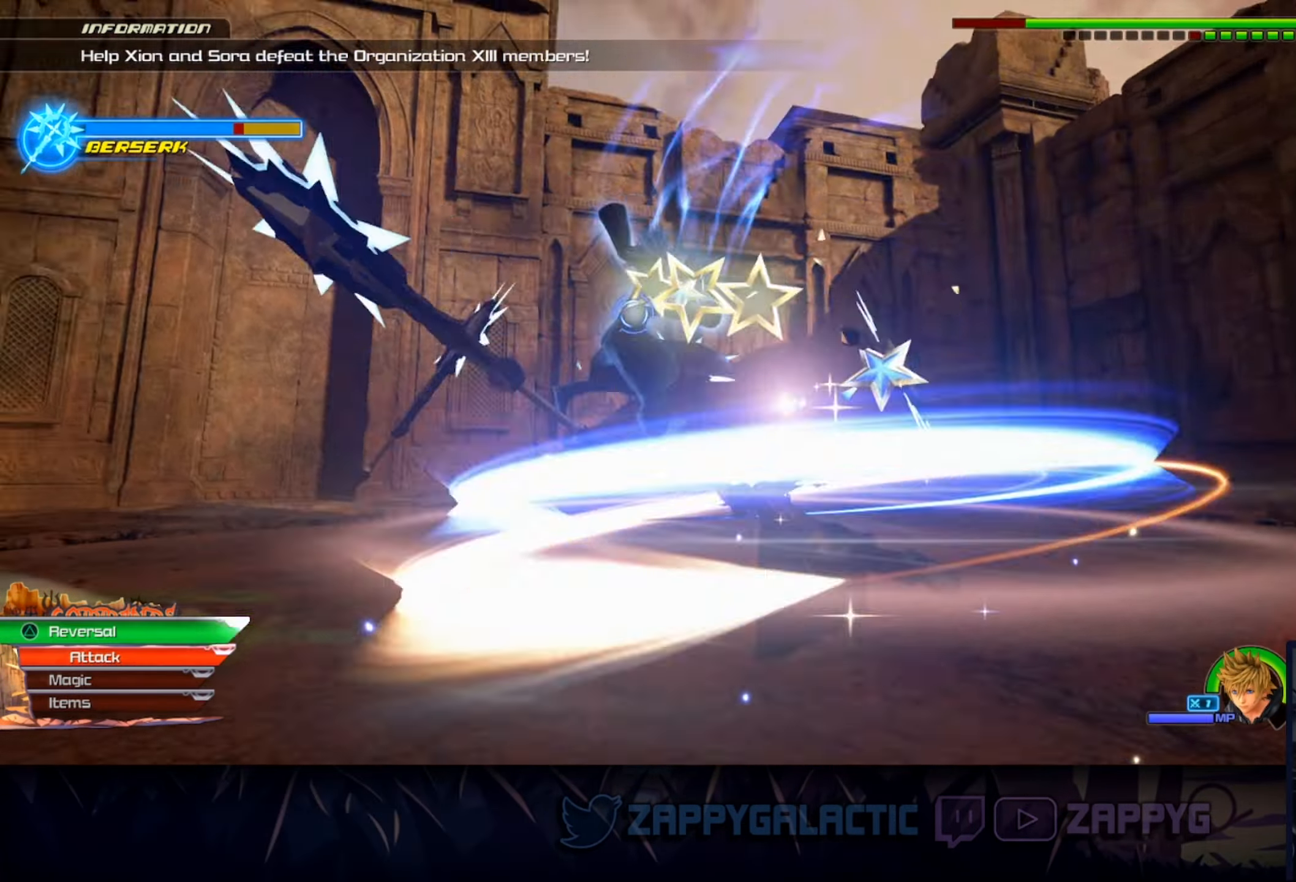
{"buttons": ["CROSS"], "left_stick": "up-left", "right_stick": "center", "events": [[84, "CROSS", "down"], [100, "left_stick", "up-left"], [234, "CROSS", "up"], [317, "CROSS", "down"], [417, "CROSS", "up"], [500, "CROSS", "down"]]}
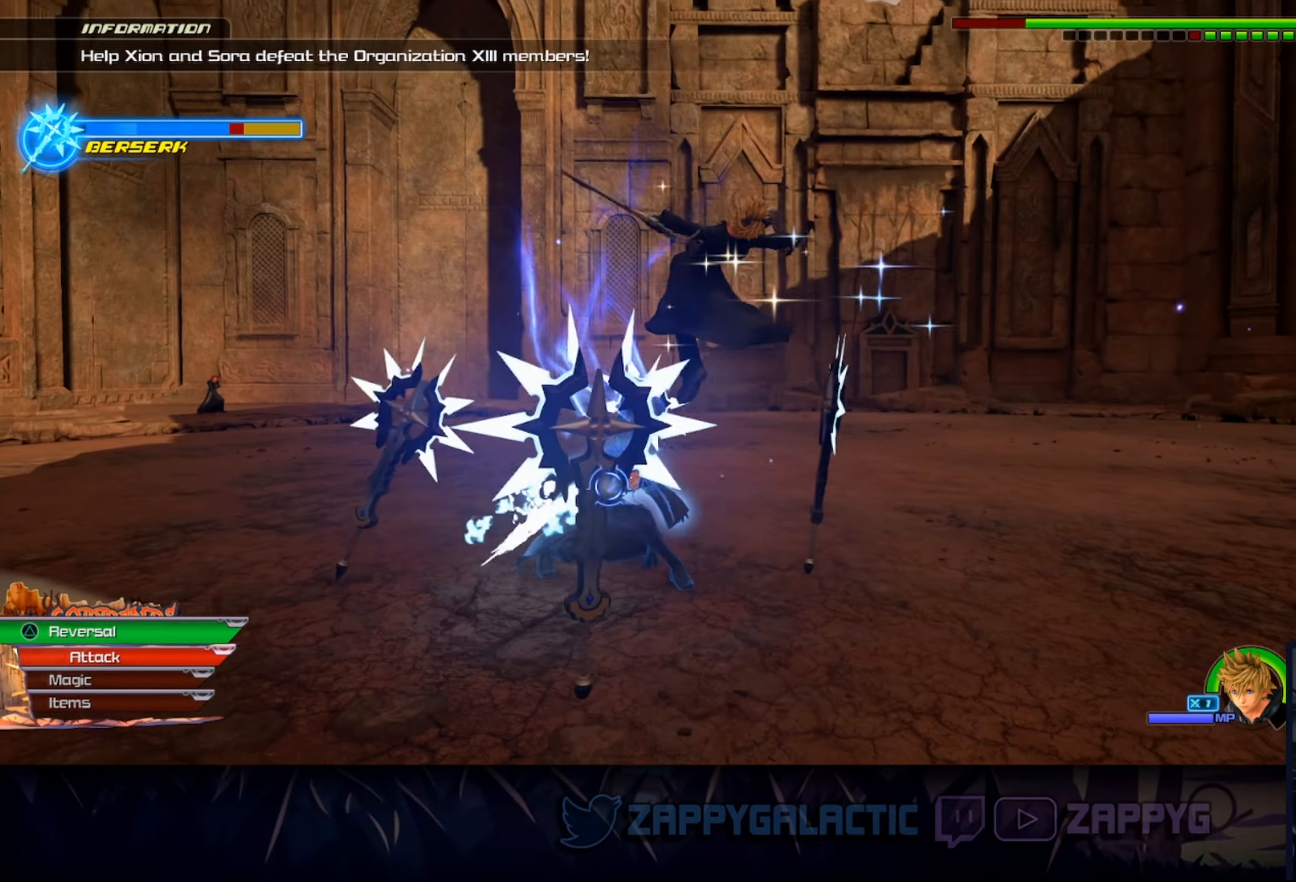
{"buttons": [], "left_stick": "up-left", "right_stick": "center", "events": [[134, "CROSS", "up"], [200, "CROSS", "down"], [350, "CROSS", "up"]]}
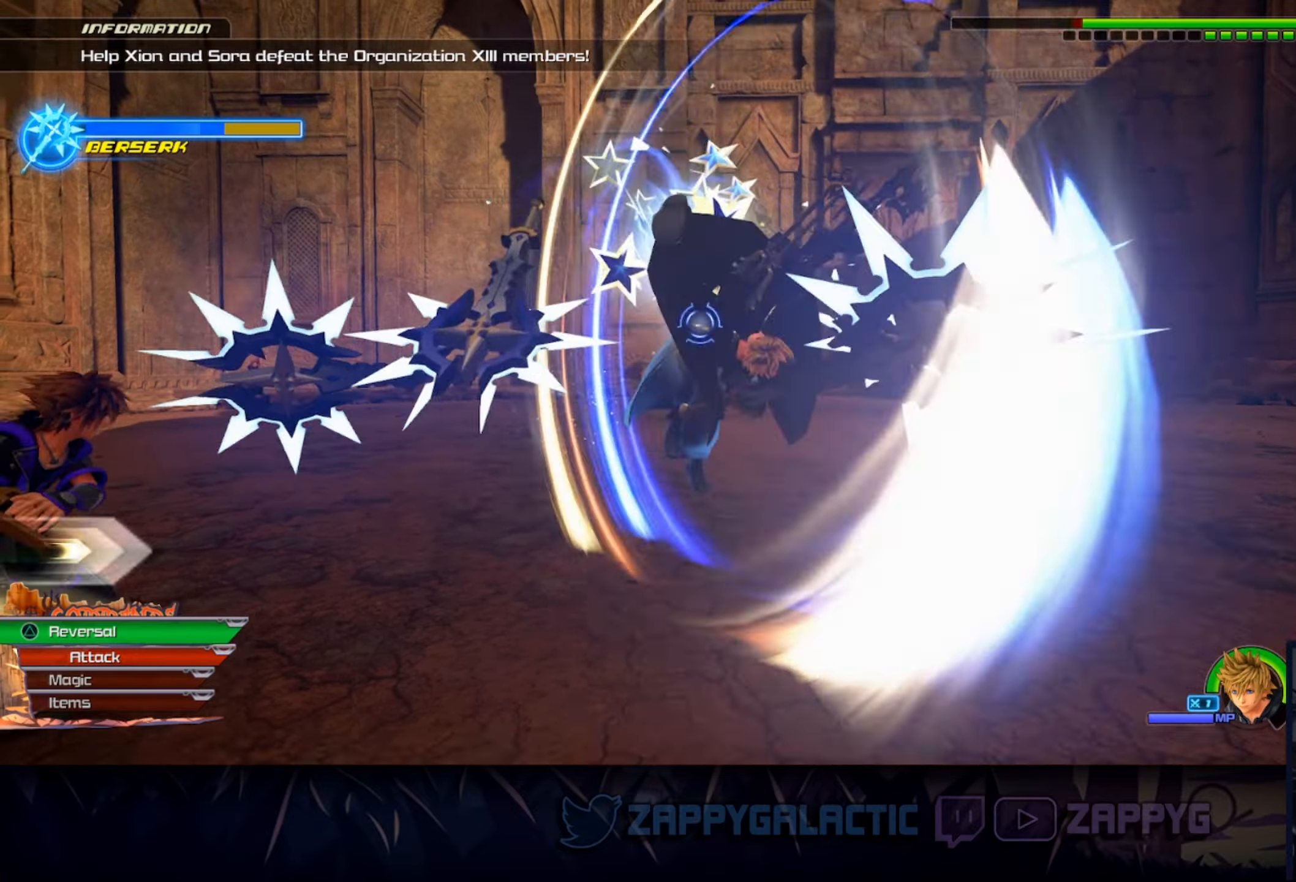
{"buttons": ["CIRCLE"], "left_stick": "left", "right_stick": "center", "events": [[16, "left_stick", "center"], [66, "TRIANGLE", "down"], [216, "TRIANGLE", "up"], [300, "left_stick", "left"], [500, "CIRCLE", "down"]]}
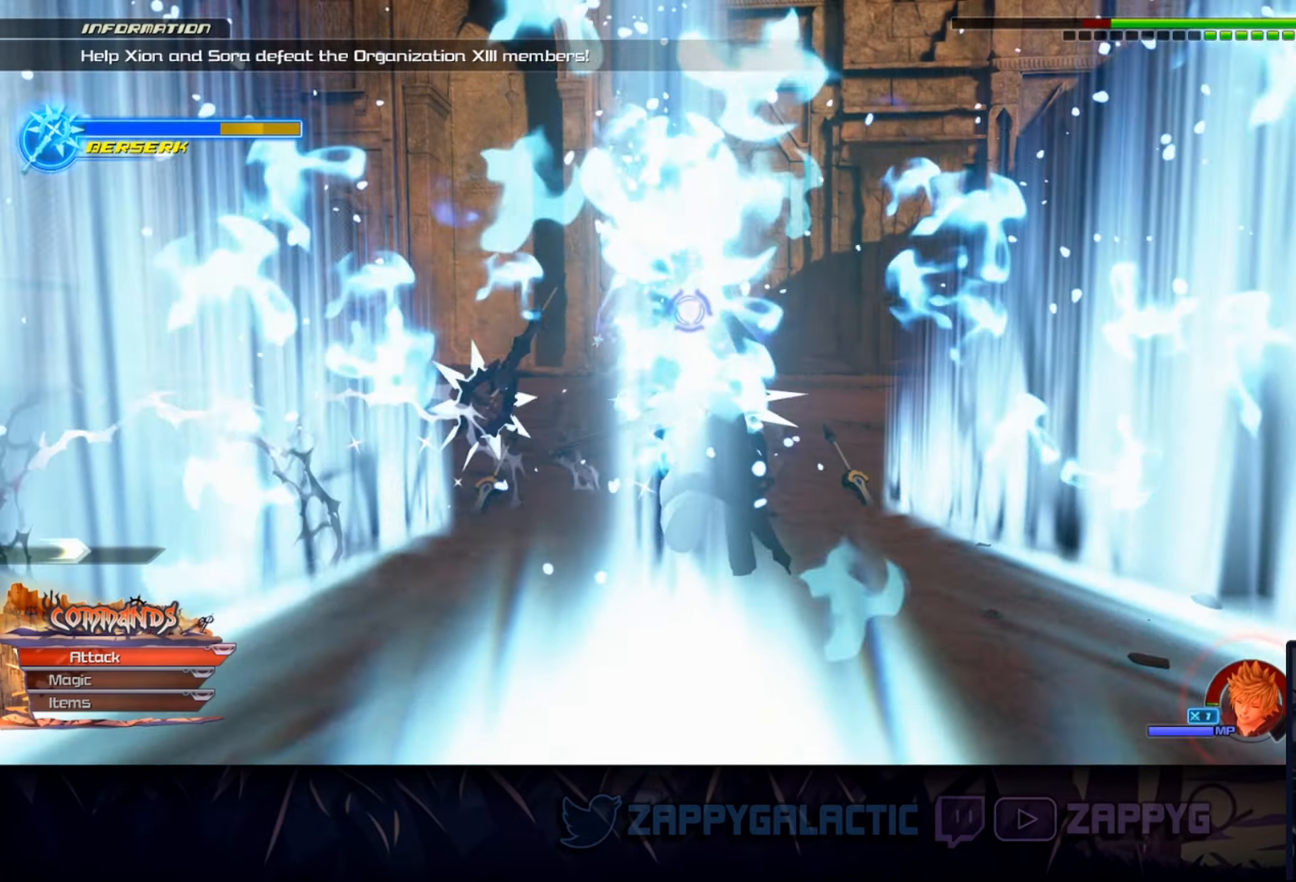
{"buttons": ["SQUARE"], "left_stick": "left", "right_stick": "center", "events": [[150, "CIRCLE", "up"], [333, "SQUARE", "down"]]}